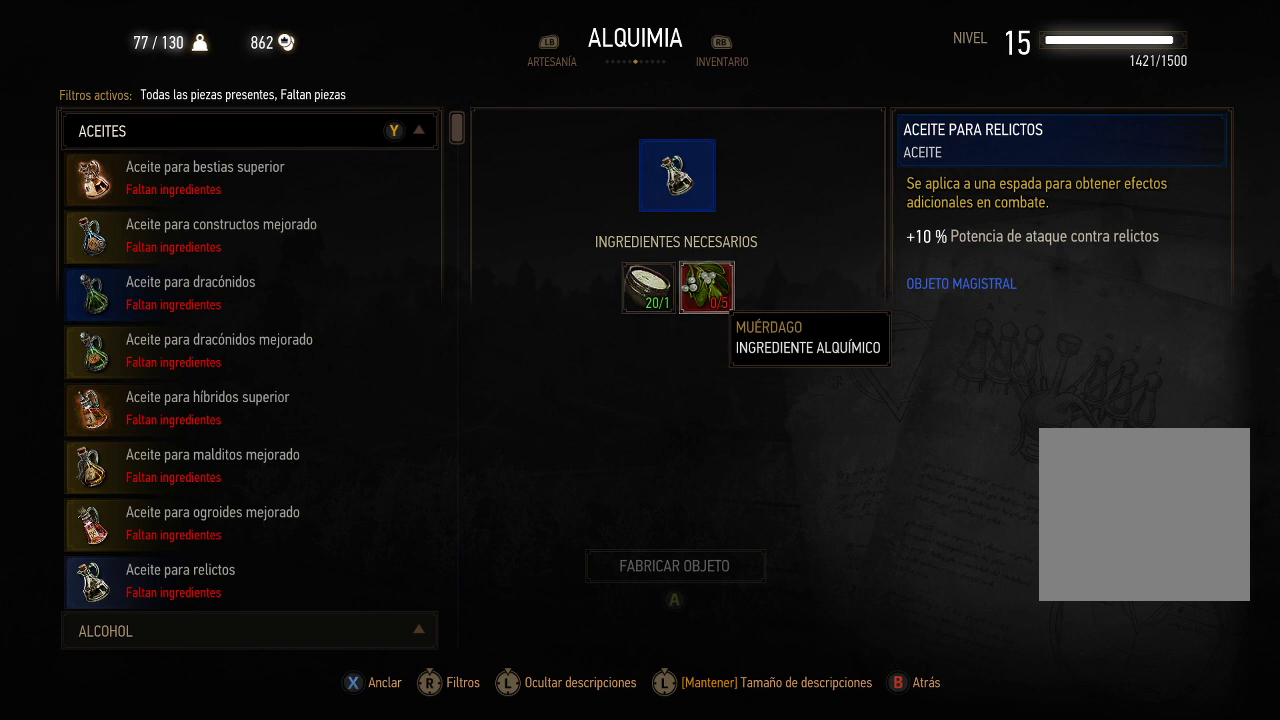
Gameplay with a controller (Xbox layout); each line is a JSON object with the inputs held at the frame after it. "events" lists button and stick changes between this image and that frame as [ms after this image, input, new state], when the widget could be followed in between. Not read: L3 R3.
{"buttons": [], "left_stick": "center", "right_stick": "center", "events": []}
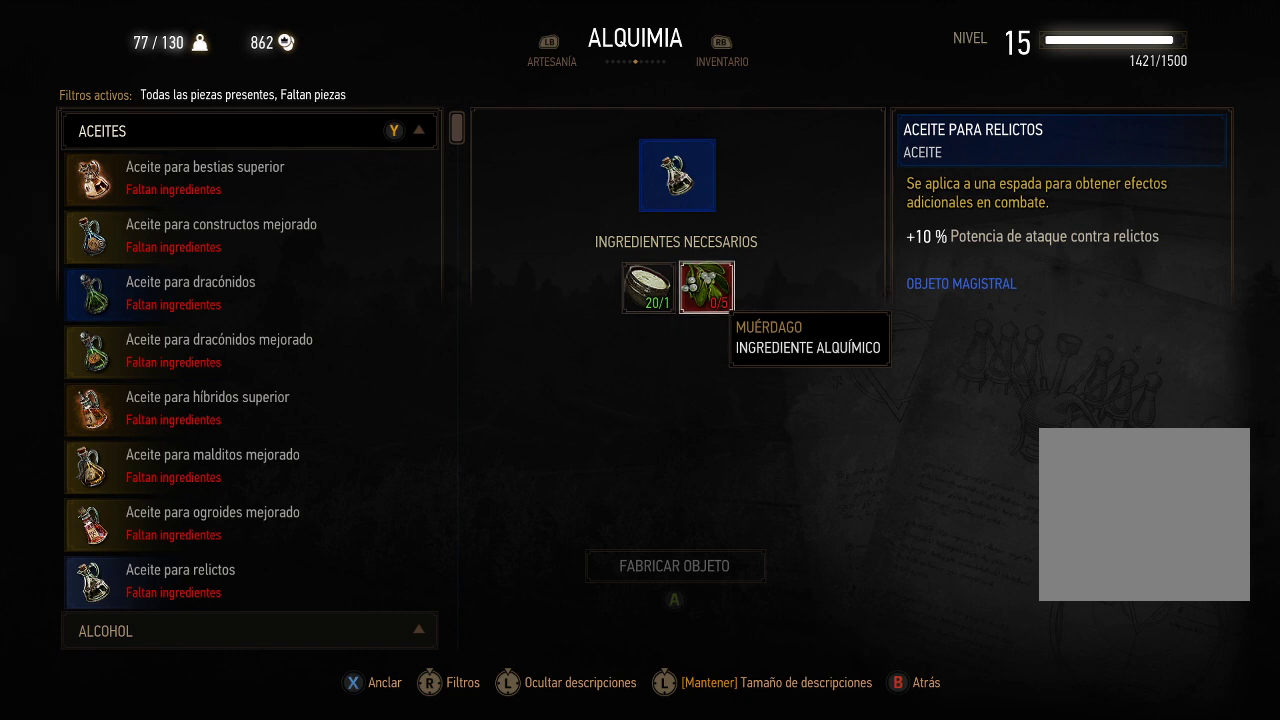
{"buttons": [], "left_stick": "center", "right_stick": "center", "events": []}
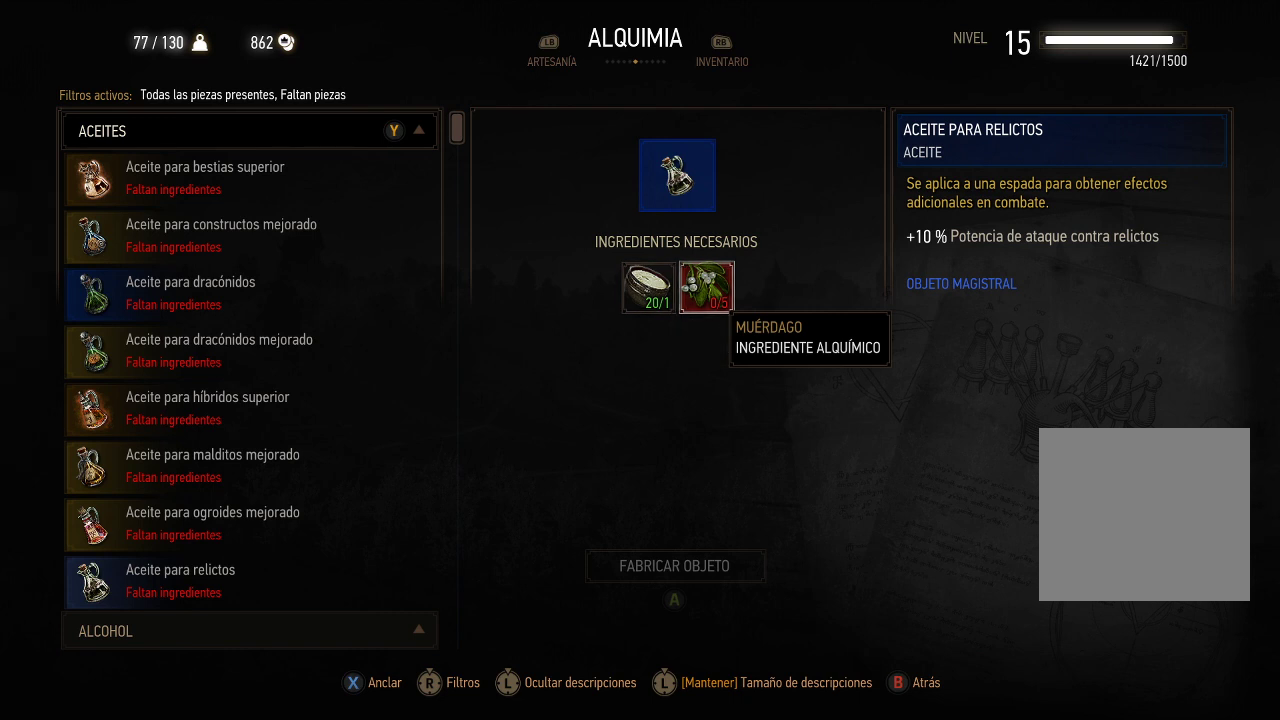
{"buttons": [], "left_stick": "center", "right_stick": "center", "events": []}
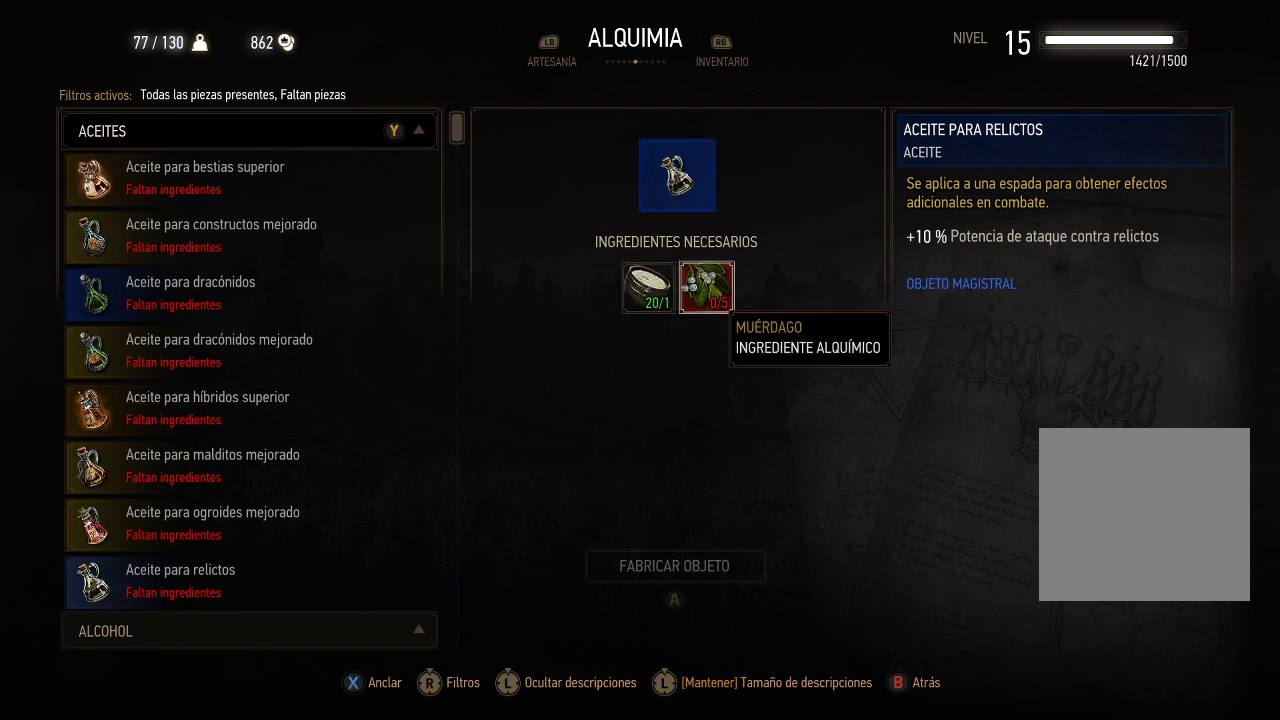
{"buttons": [], "left_stick": "center", "right_stick": "center", "events": [[200, "DPAD_DOWN", "down"], [350, "DPAD_DOWN", "up"]]}
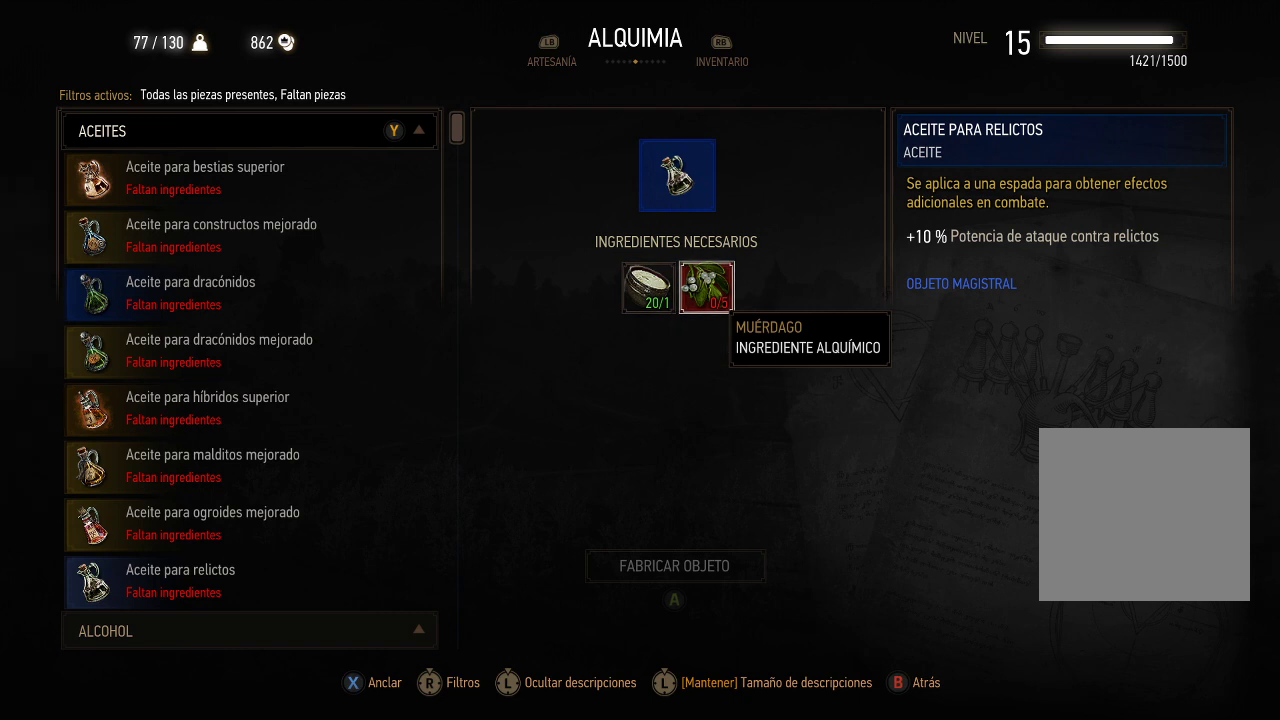
{"buttons": [], "left_stick": "center", "right_stick": "center", "events": [[300, "DPAD_DOWN", "down"], [500, "DPAD_DOWN", "up"]]}
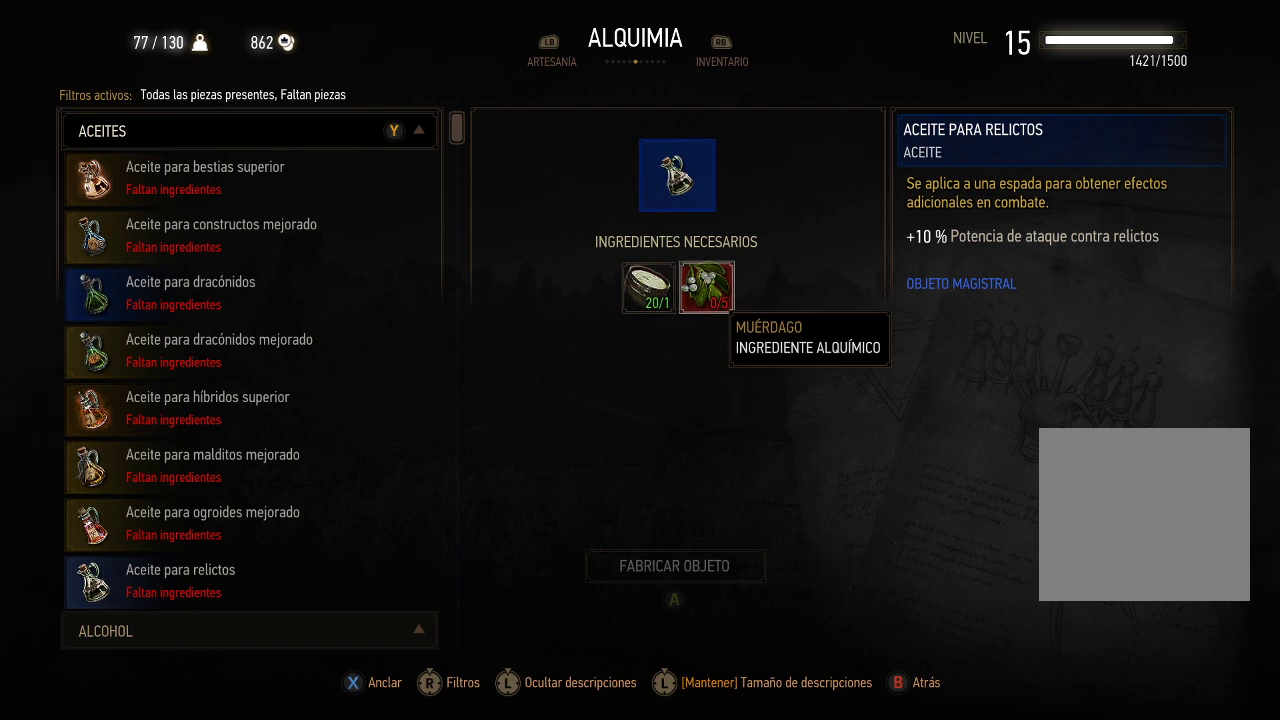
{"buttons": [], "left_stick": "center", "right_stick": "center", "events": []}
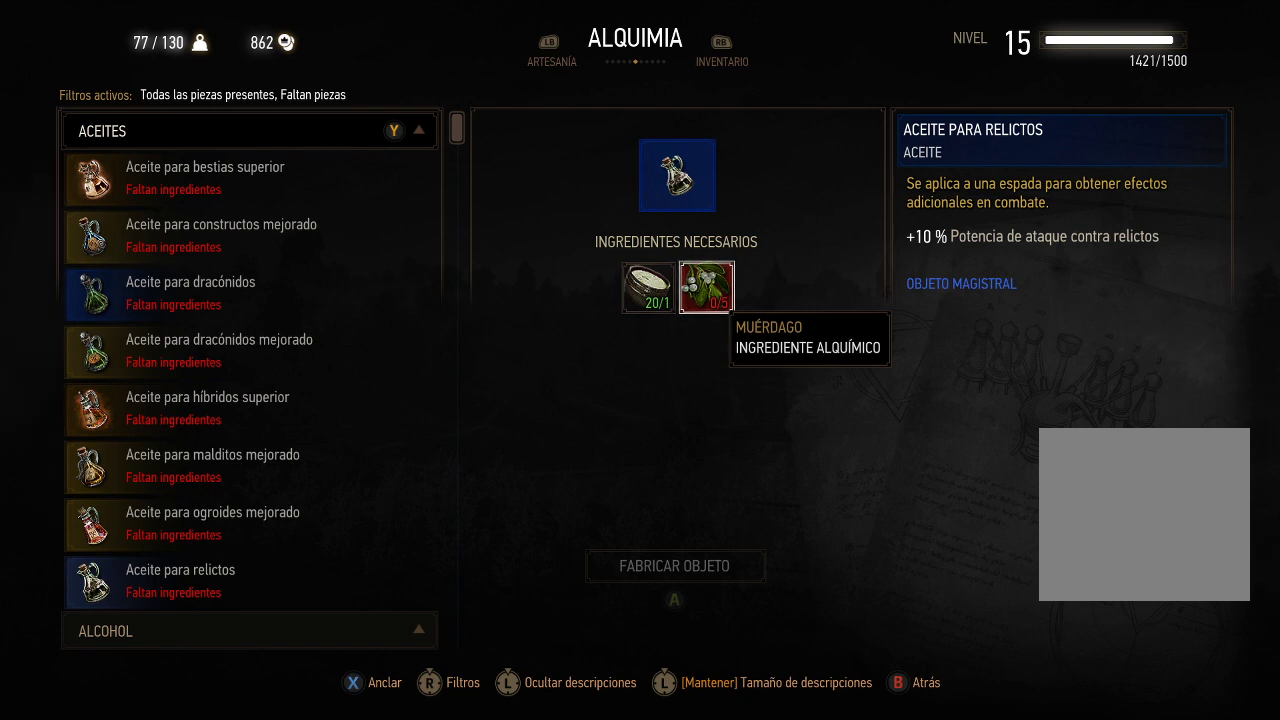
{"buttons": [], "left_stick": "center", "right_stick": "center", "events": []}
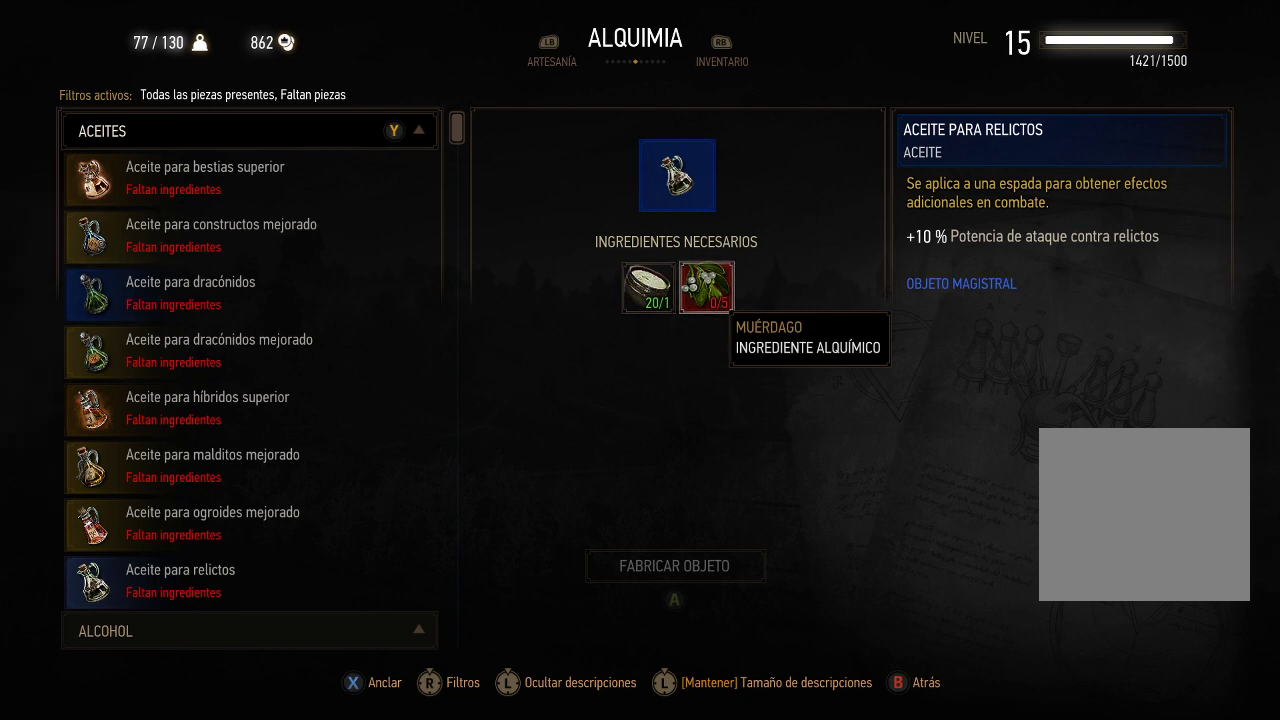
{"buttons": [], "left_stick": "center", "right_stick": "center", "events": []}
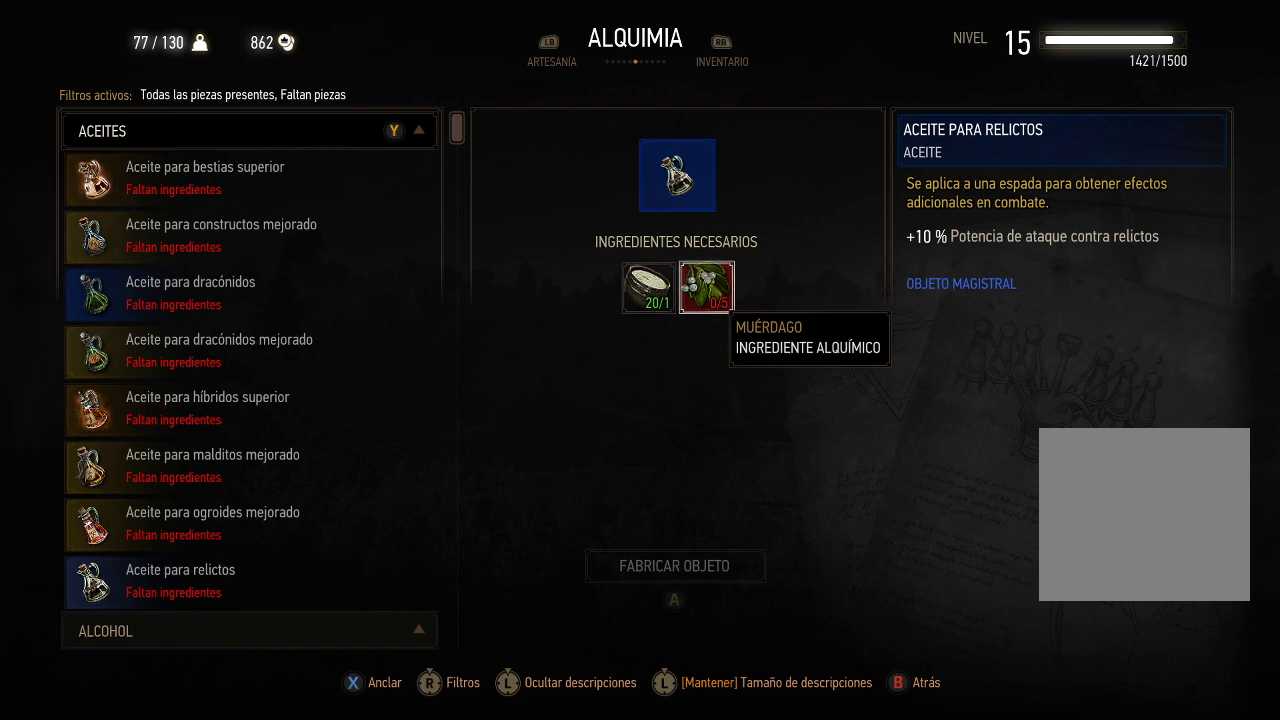
{"buttons": [], "left_stick": "center", "right_stick": "center", "events": [[100, "A", "down"], [350, "A", "up"]]}
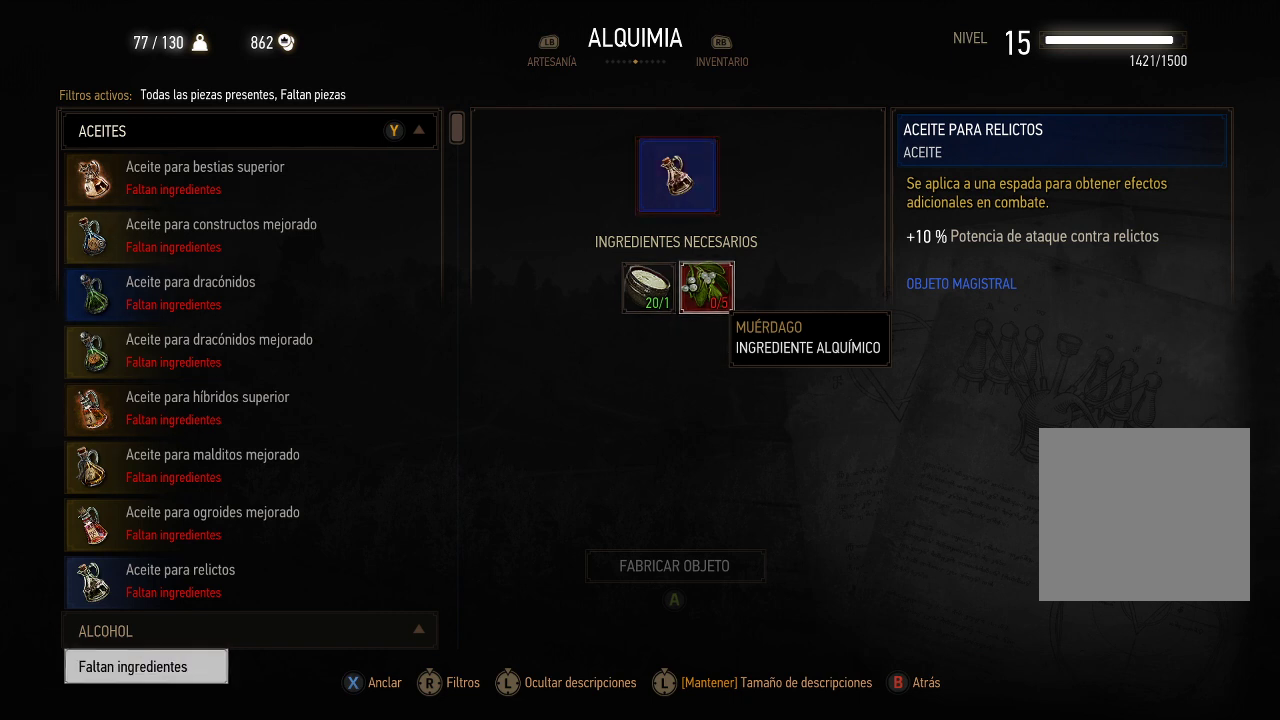
{"buttons": [], "left_stick": "center", "right_stick": "center", "events": [[200, "A", "down"], [300, "A", "up"], [350, "A", "down"], [450, "A", "up"]]}
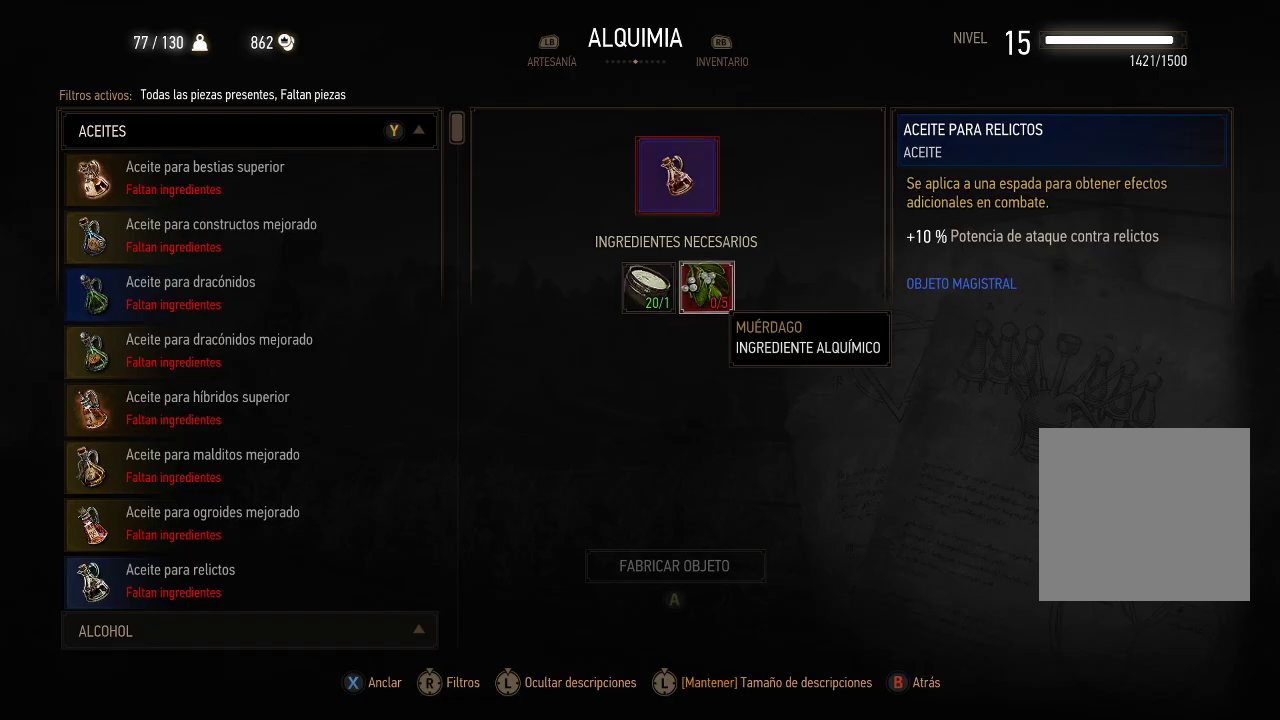
{"buttons": [], "left_stick": "center", "right_stick": "center", "events": []}
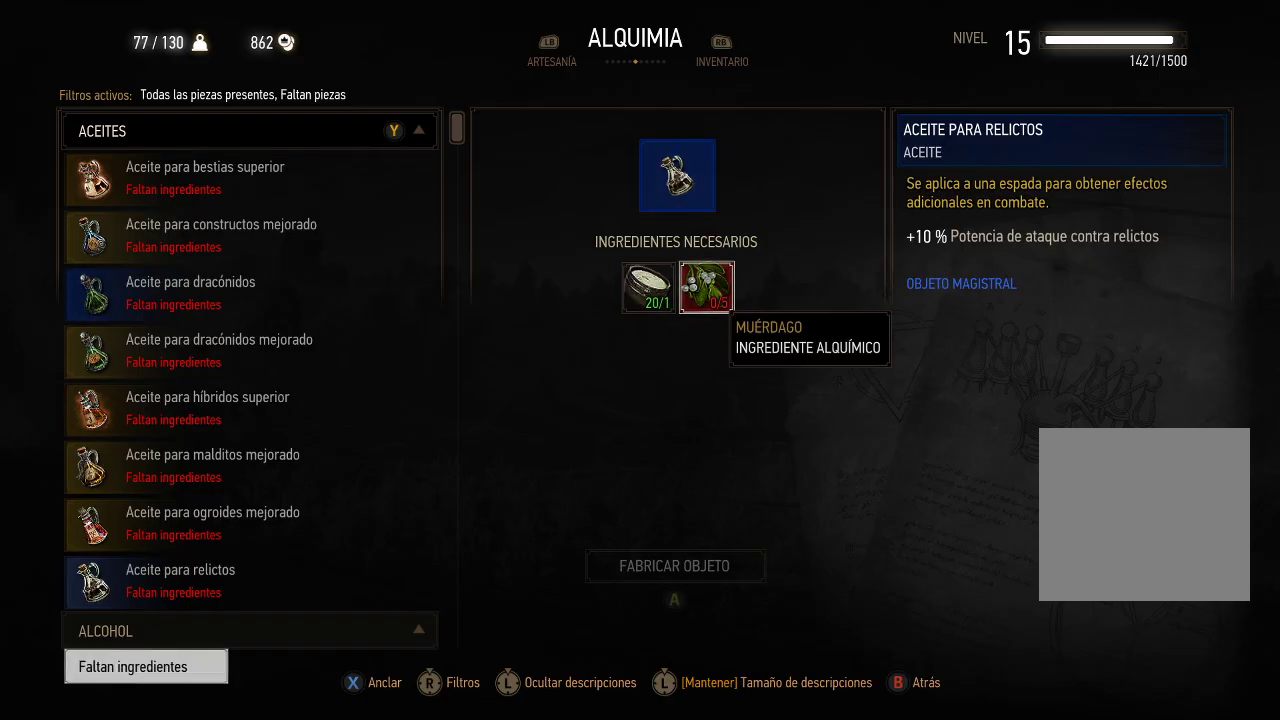
{"buttons": [], "left_stick": "center", "right_stick": "center", "events": [[150, "B", "down"], [250, "B", "up"]]}
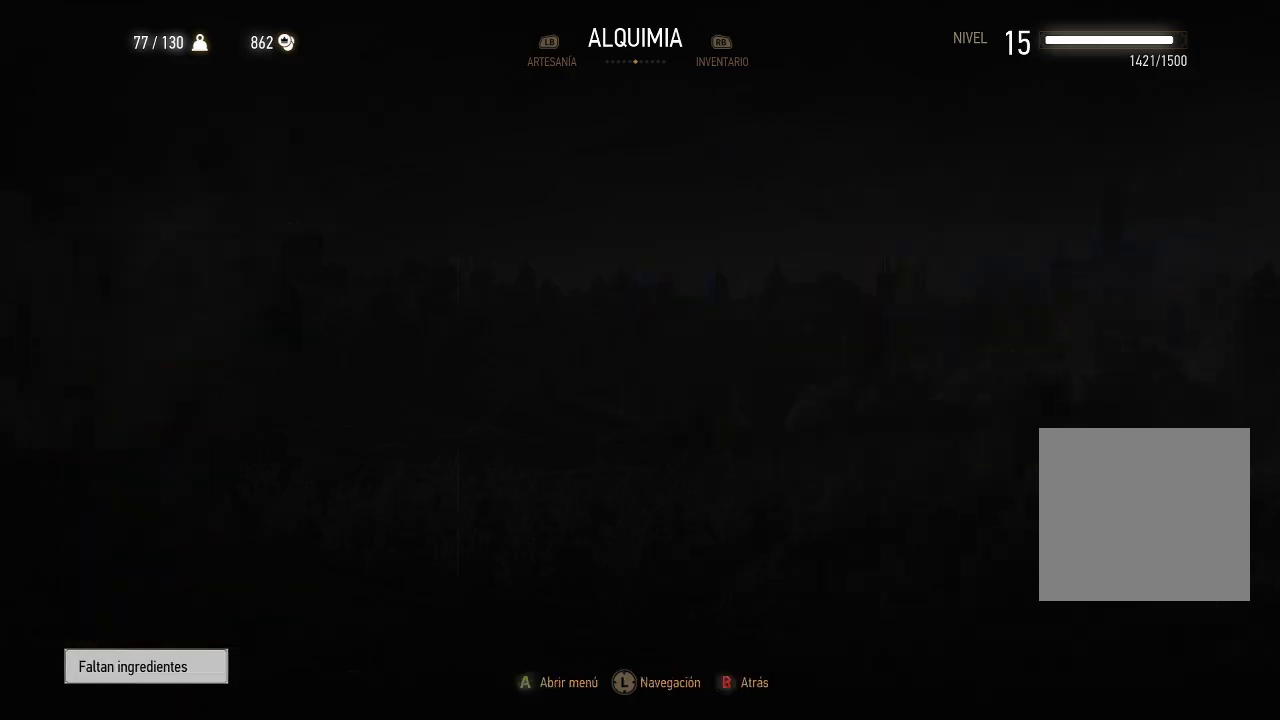
{"buttons": [], "left_stick": "center", "right_stick": "center", "events": [[350, "B", "down"], [400, "B", "up"]]}
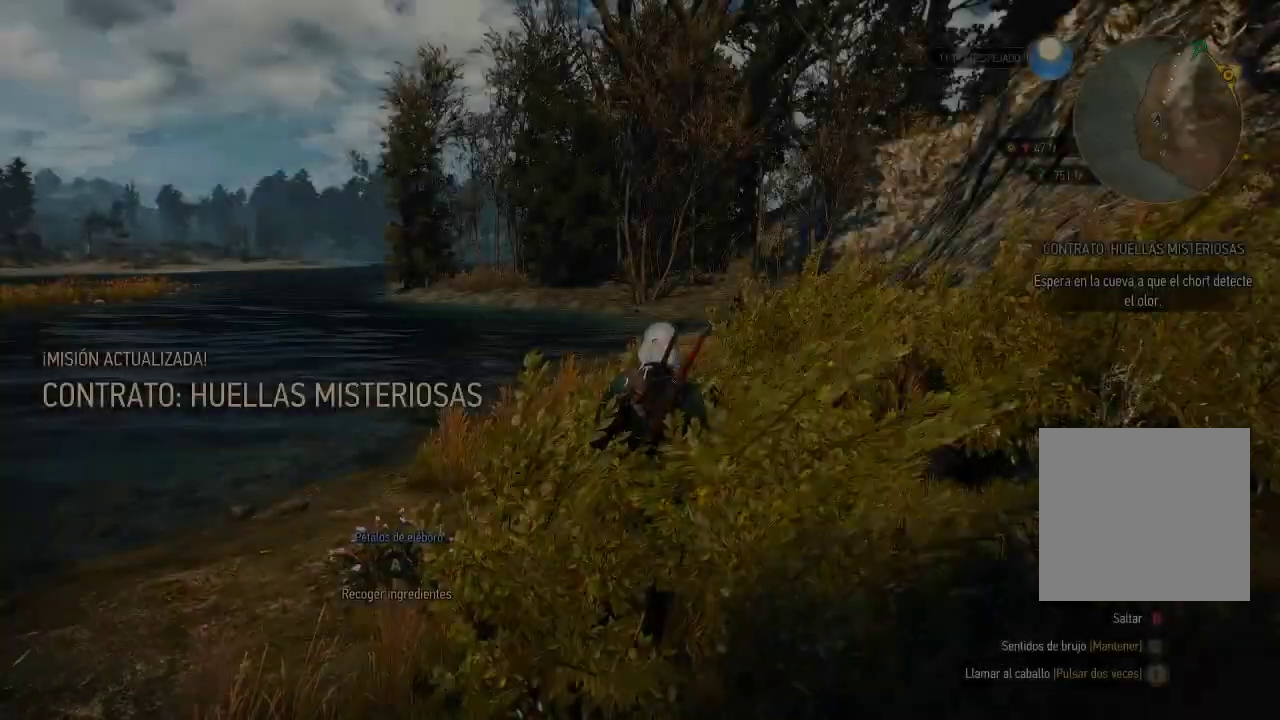
{"buttons": [], "left_stick": "right", "right_stick": "right", "events": [[350, "right_stick", "right"], [450, "left_stick", "right"]]}
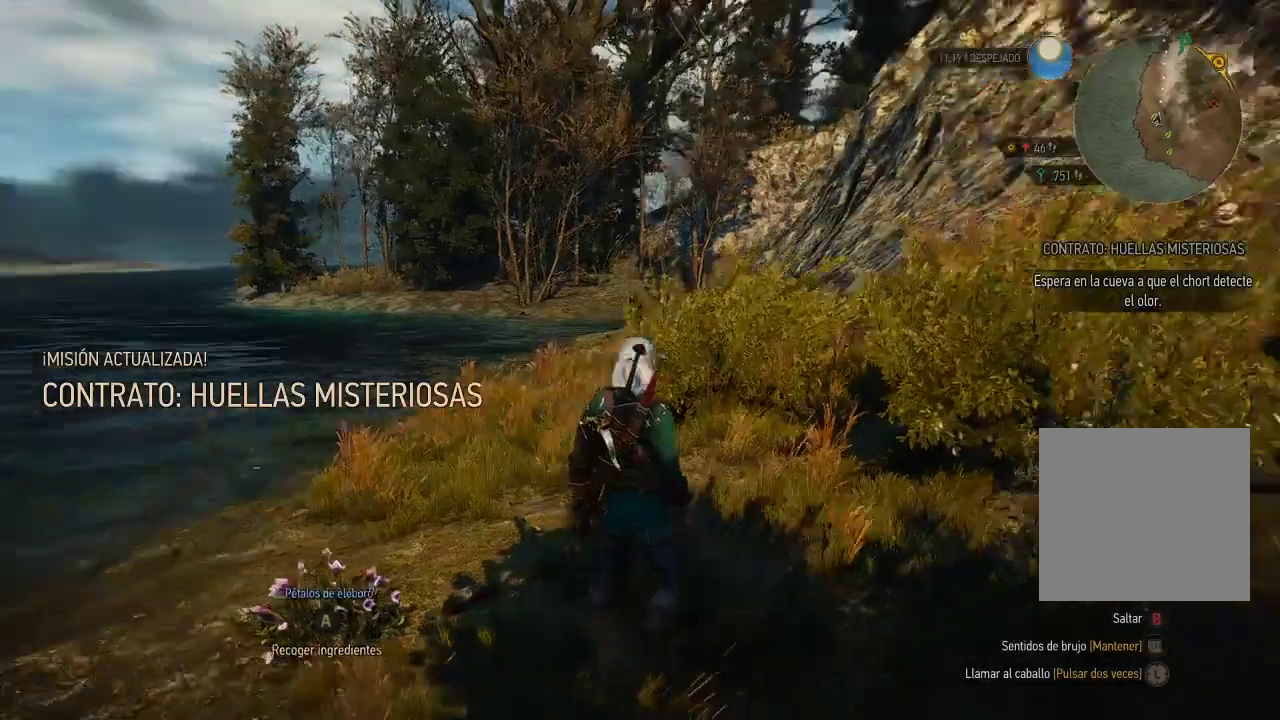
{"buttons": [], "left_stick": "right", "right_stick": "center", "events": [[350, "right_stick", "center"]]}
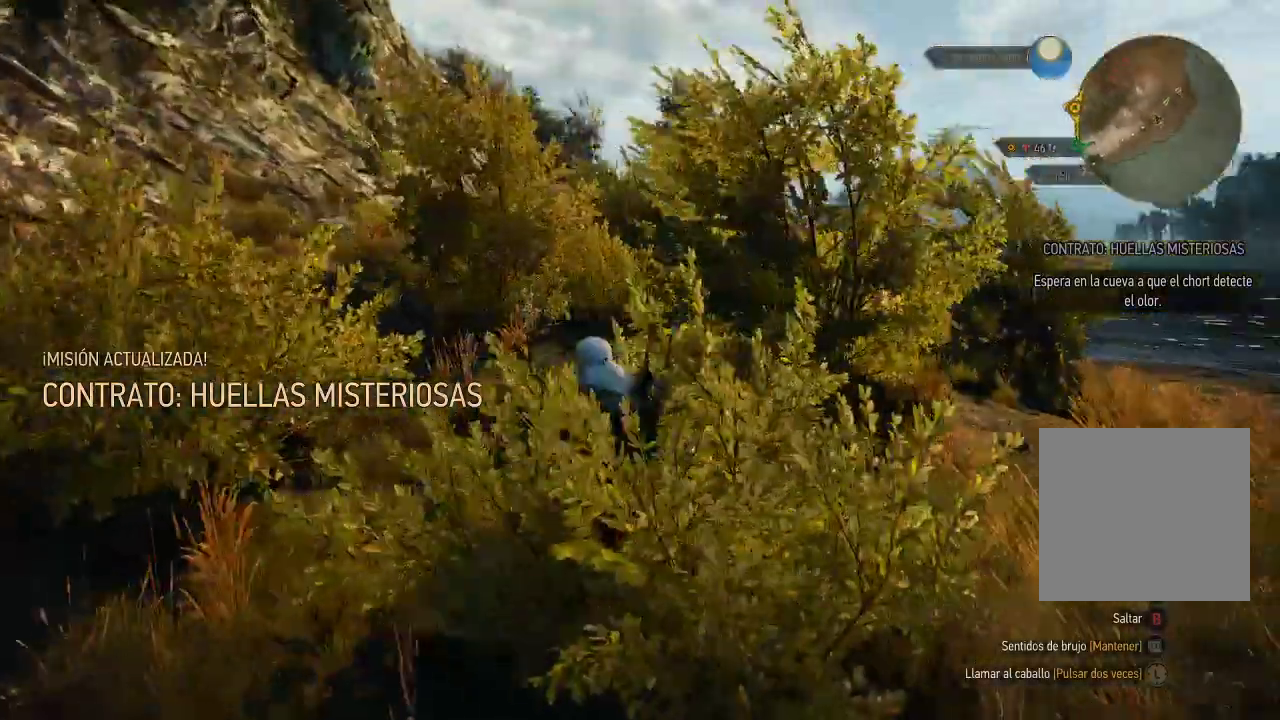
{"buttons": [], "left_stick": "right", "right_stick": "center", "events": [[200, "START", "down"], [350, "START", "up"]]}
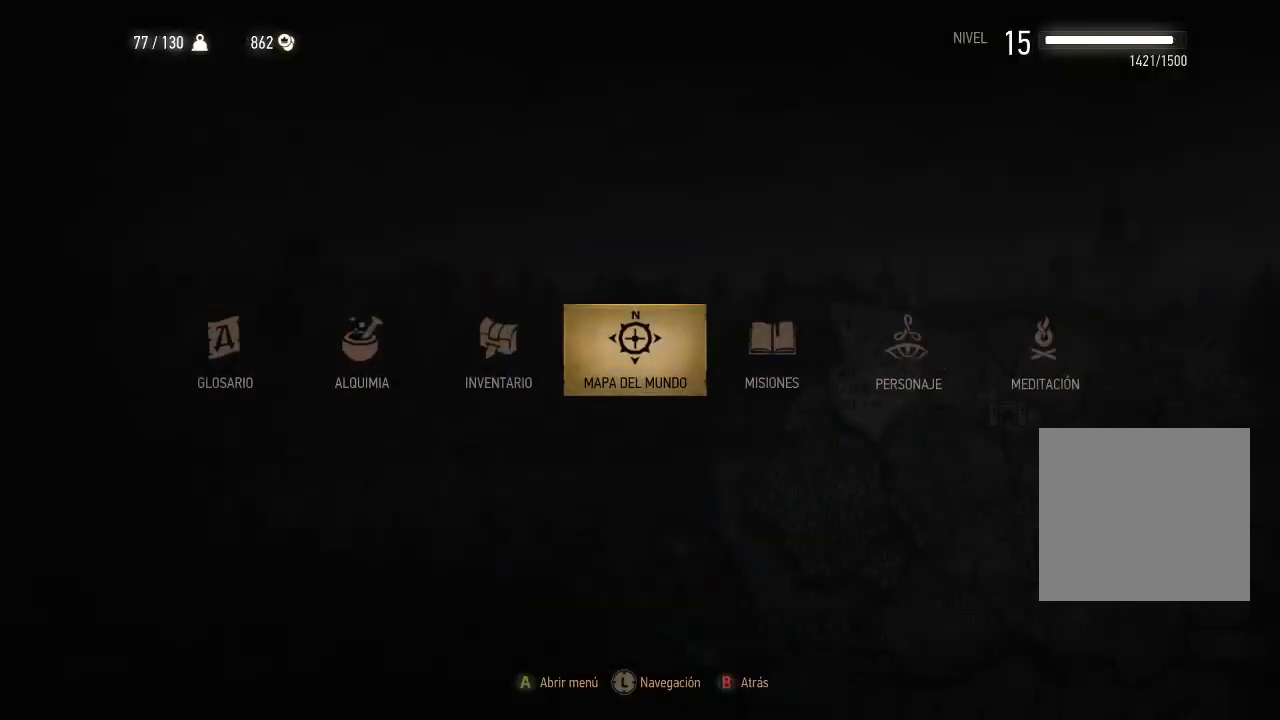
{"buttons": [], "left_stick": "up-right", "right_stick": "center", "events": [[250, "START", "down"], [400, "START", "up"], [450, "left_stick", "up-right"]]}
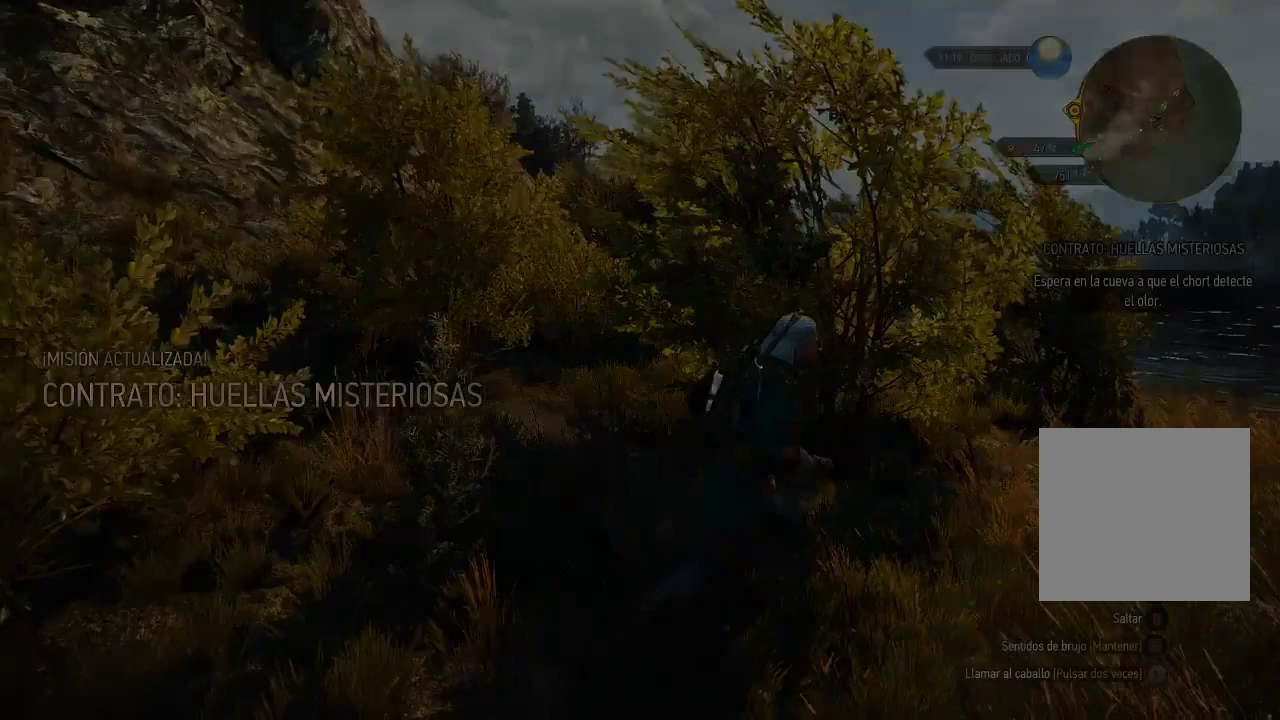
{"buttons": ["A"], "left_stick": "up-right", "right_stick": "center", "events": [[150, "A", "down"]]}
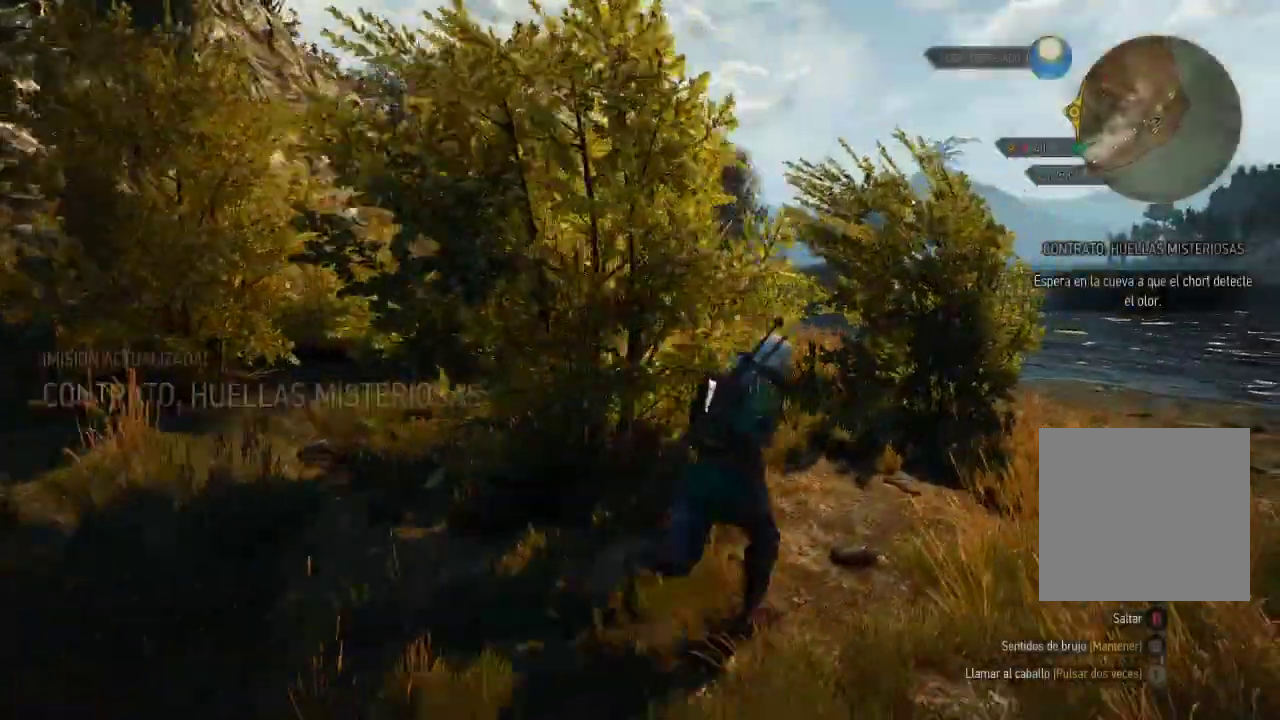
{"buttons": ["A"], "left_stick": "up", "right_stick": "center", "events": [[200, "left_stick", "up"]]}
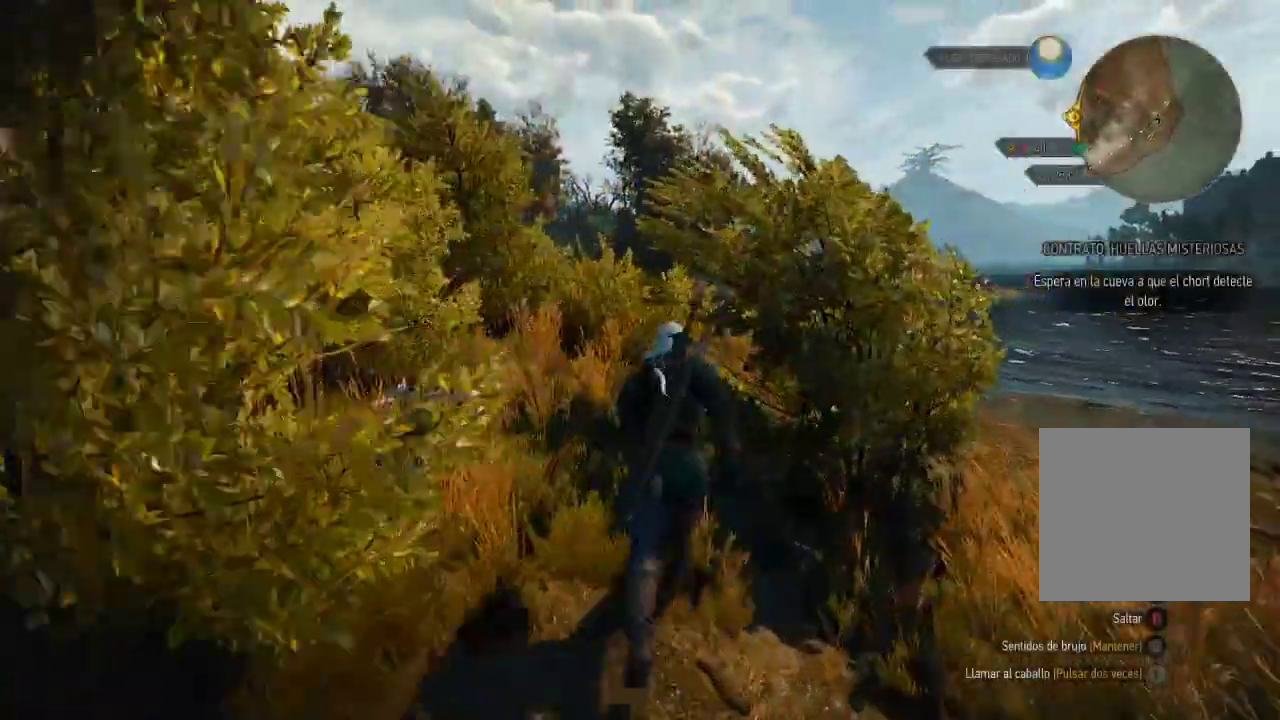
{"buttons": ["A"], "left_stick": "up", "right_stick": "center", "events": []}
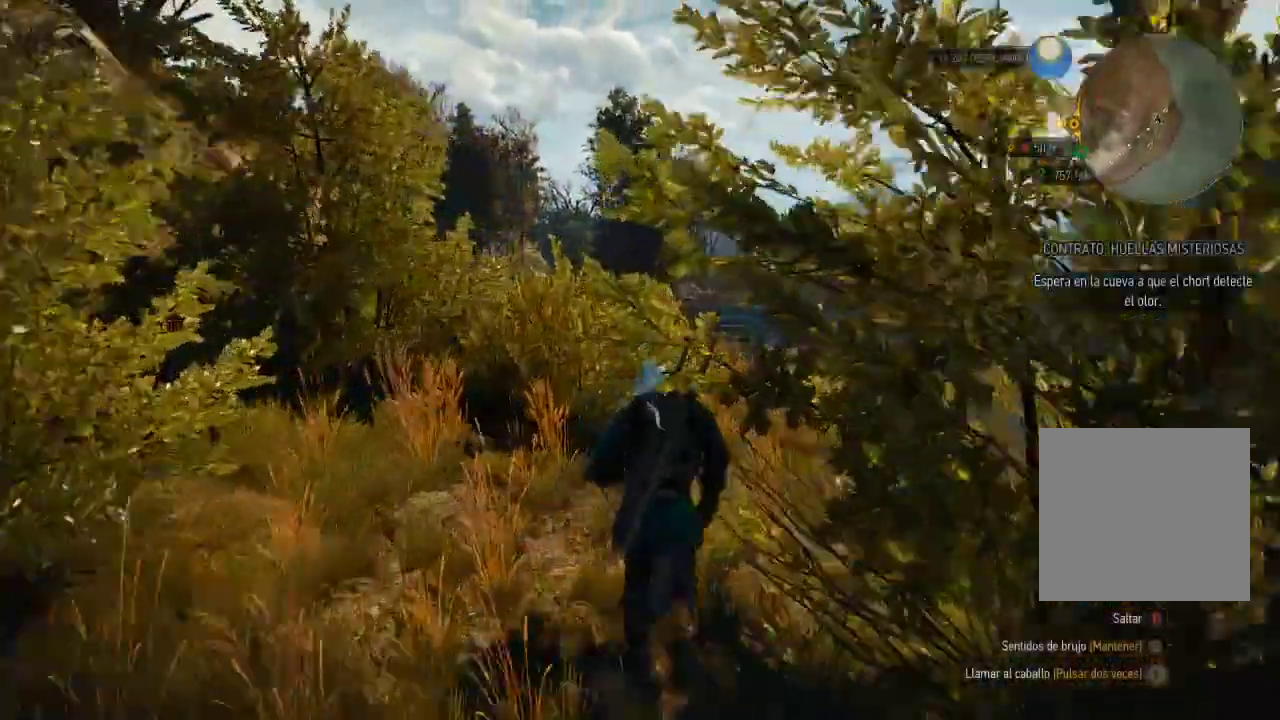
{"buttons": ["A"], "left_stick": "up", "right_stick": "center", "events": []}
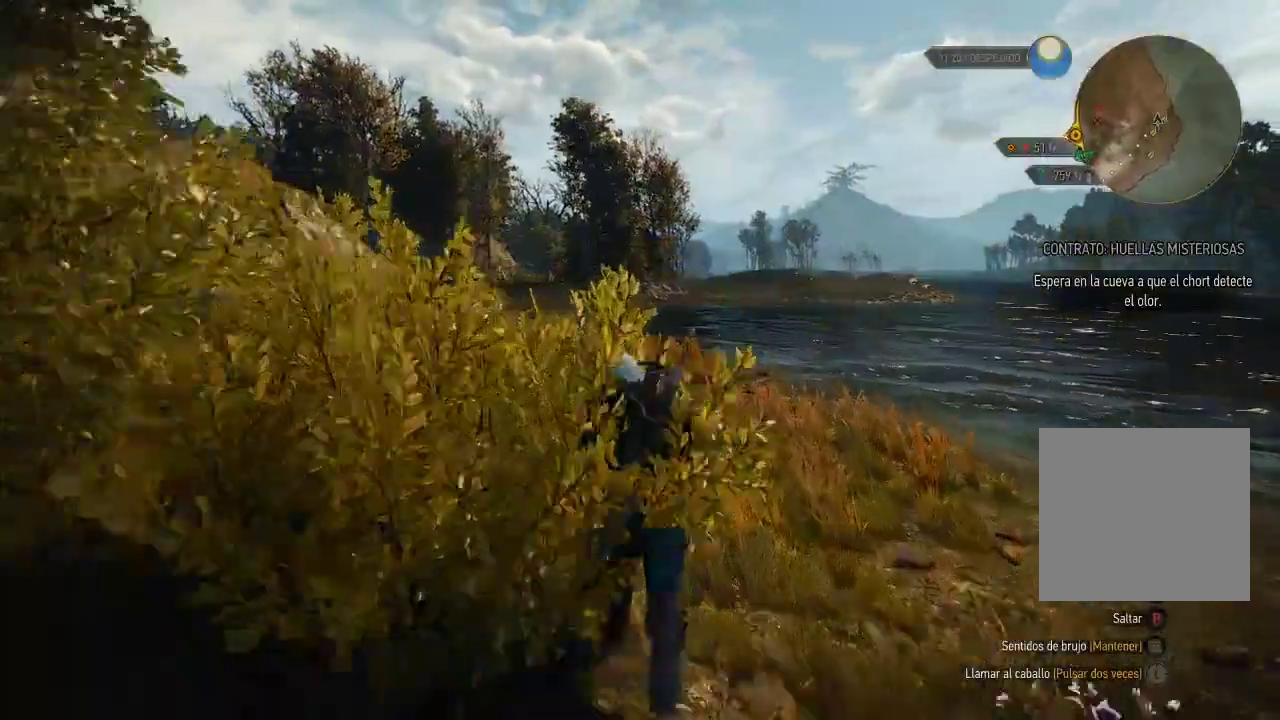
{"buttons": ["A"], "left_stick": "up", "right_stick": "center", "events": []}
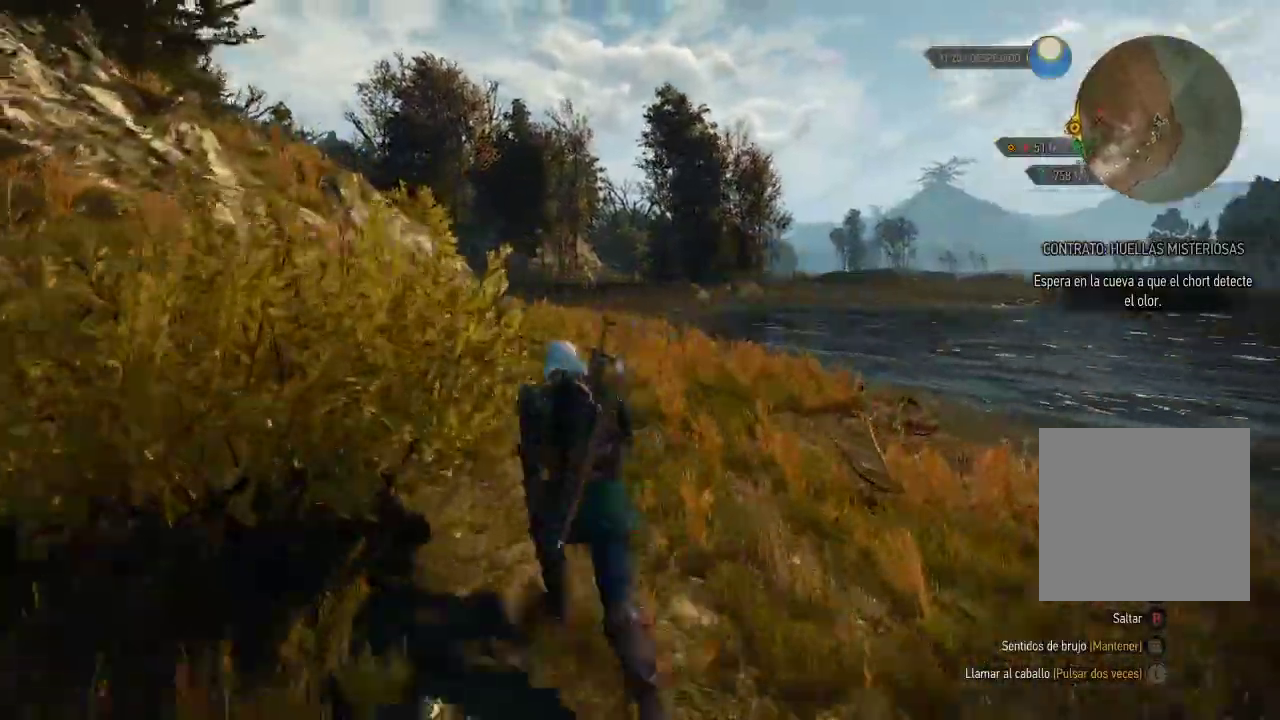
{"buttons": ["A"], "left_stick": "up", "right_stick": "center", "events": []}
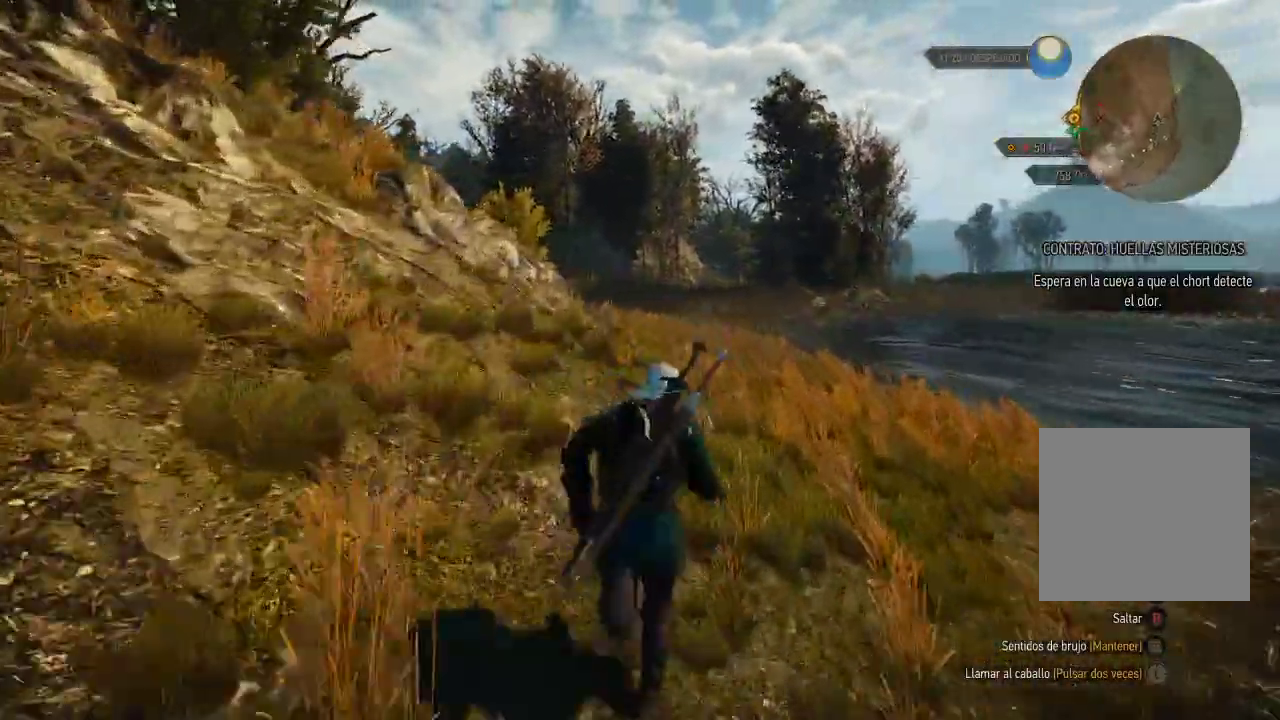
{"buttons": ["A"], "left_stick": "up", "right_stick": "center", "events": []}
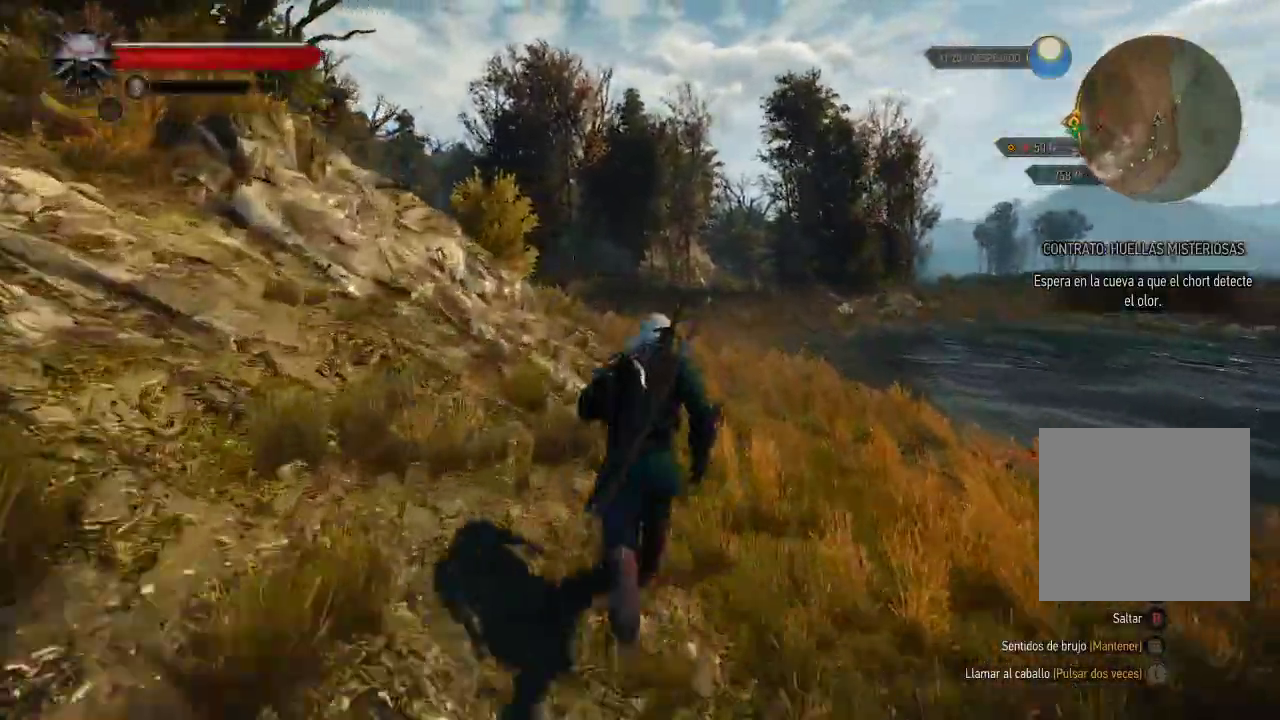
{"buttons": ["A"], "left_stick": "up-left", "right_stick": "left", "events": [[100, "left_stick", "up-left"], [400, "right_stick", "down-left"], [500, "right_stick", "left"]]}
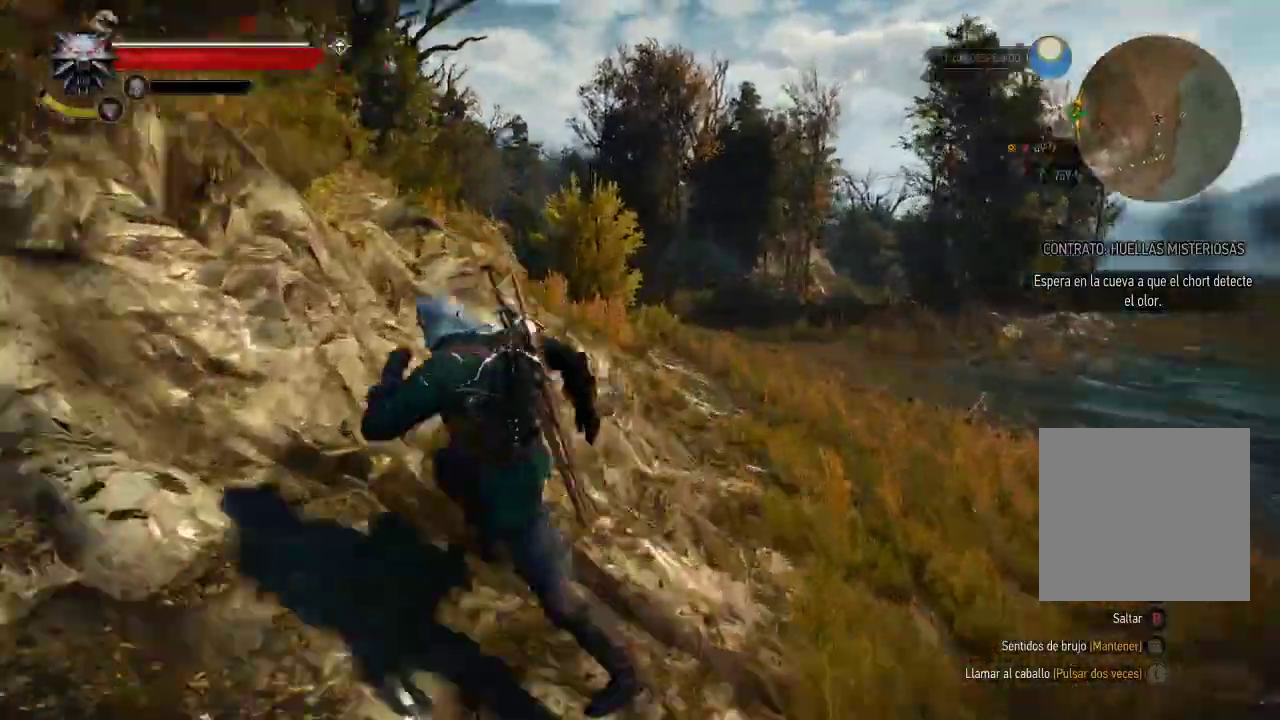
{"buttons": ["A"], "left_stick": "up", "right_stick": "center", "events": [[250, "A", "up"], [250, "right_stick", "center"], [350, "A", "down"], [400, "left_stick", "up"]]}